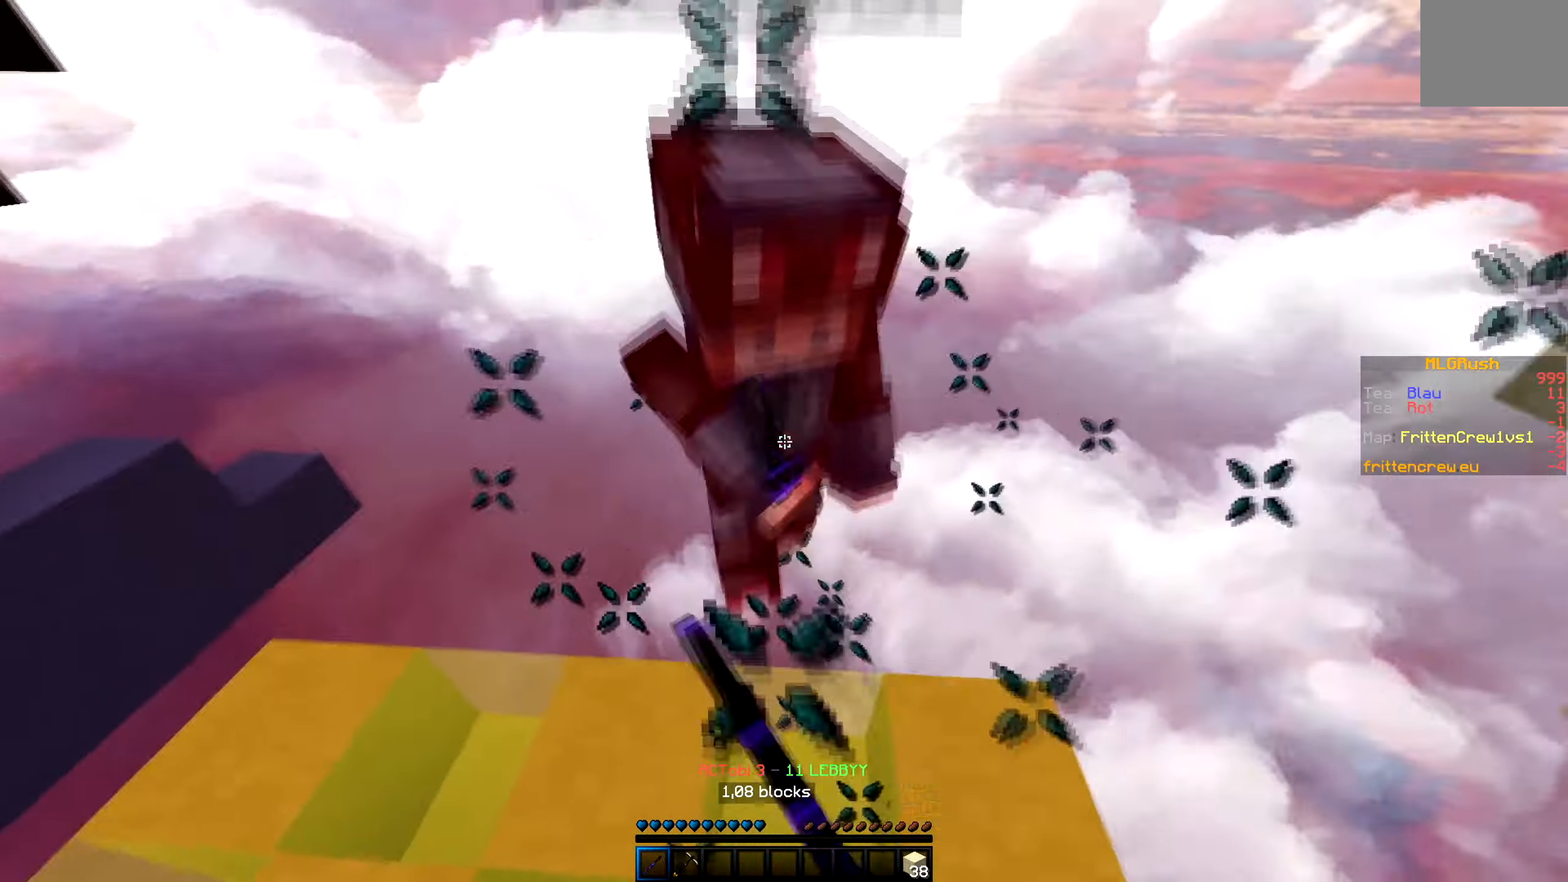
Gameplay with keyboard; each line is a JSON object with the keys held at the frame after it. "events" lists presses ("down") and releases ("up") of "a", "d", "s" and "w" between this image and that frame as [ms after this image, input, new state], when the widget could be followed in between. No other keys are recorded. Mouse input is not recorded.
{"keys": ["a", "w"], "events": []}
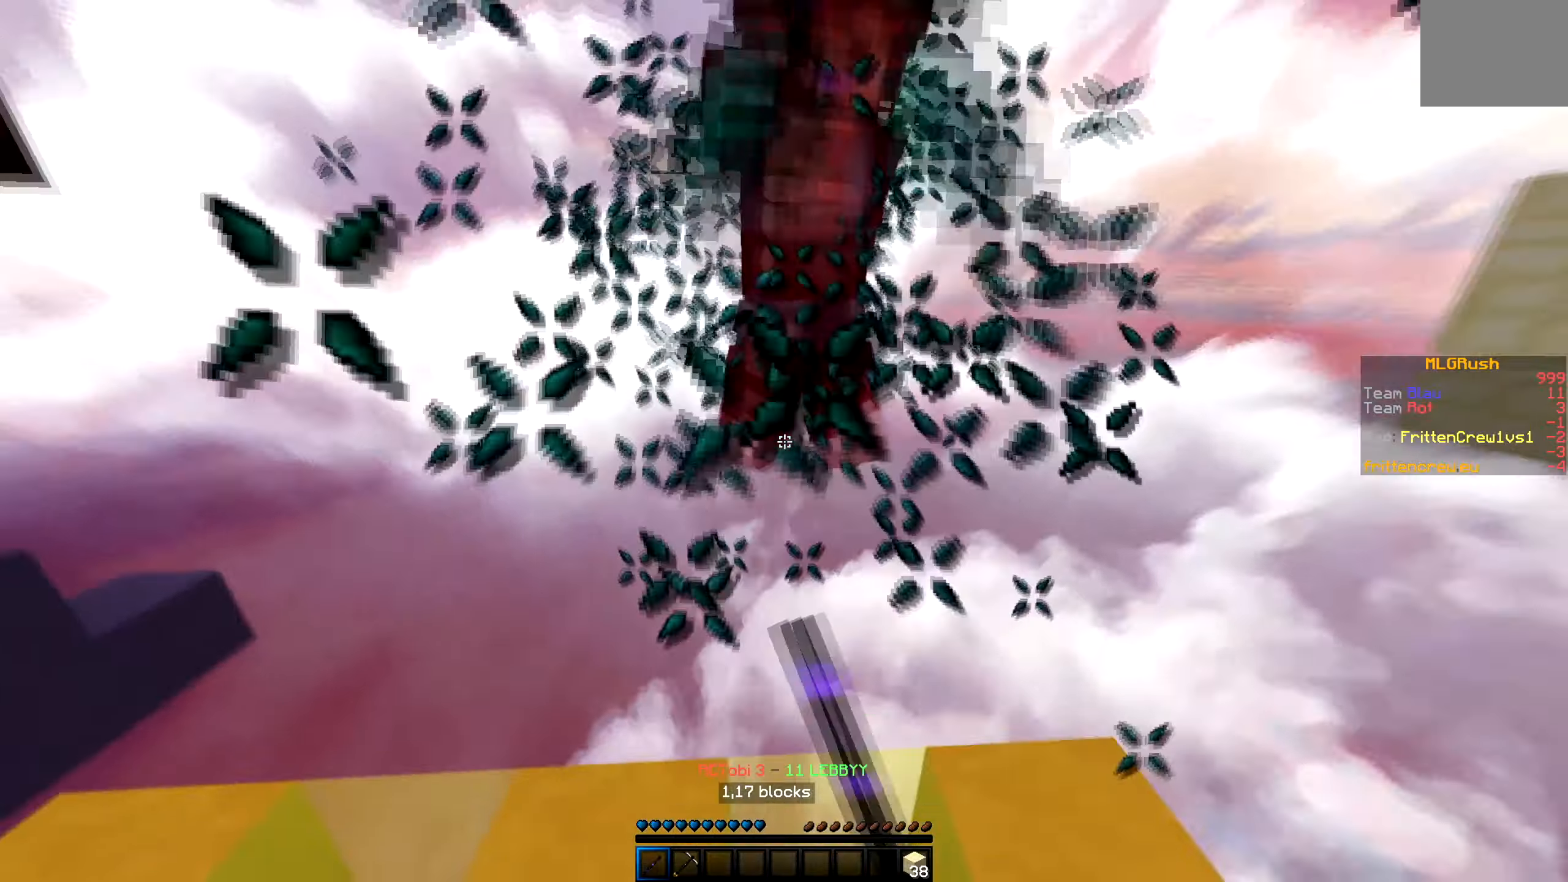
{"keys": ["d", "w"], "events": [[33, "a", "up"], [50, "d", "down"]]}
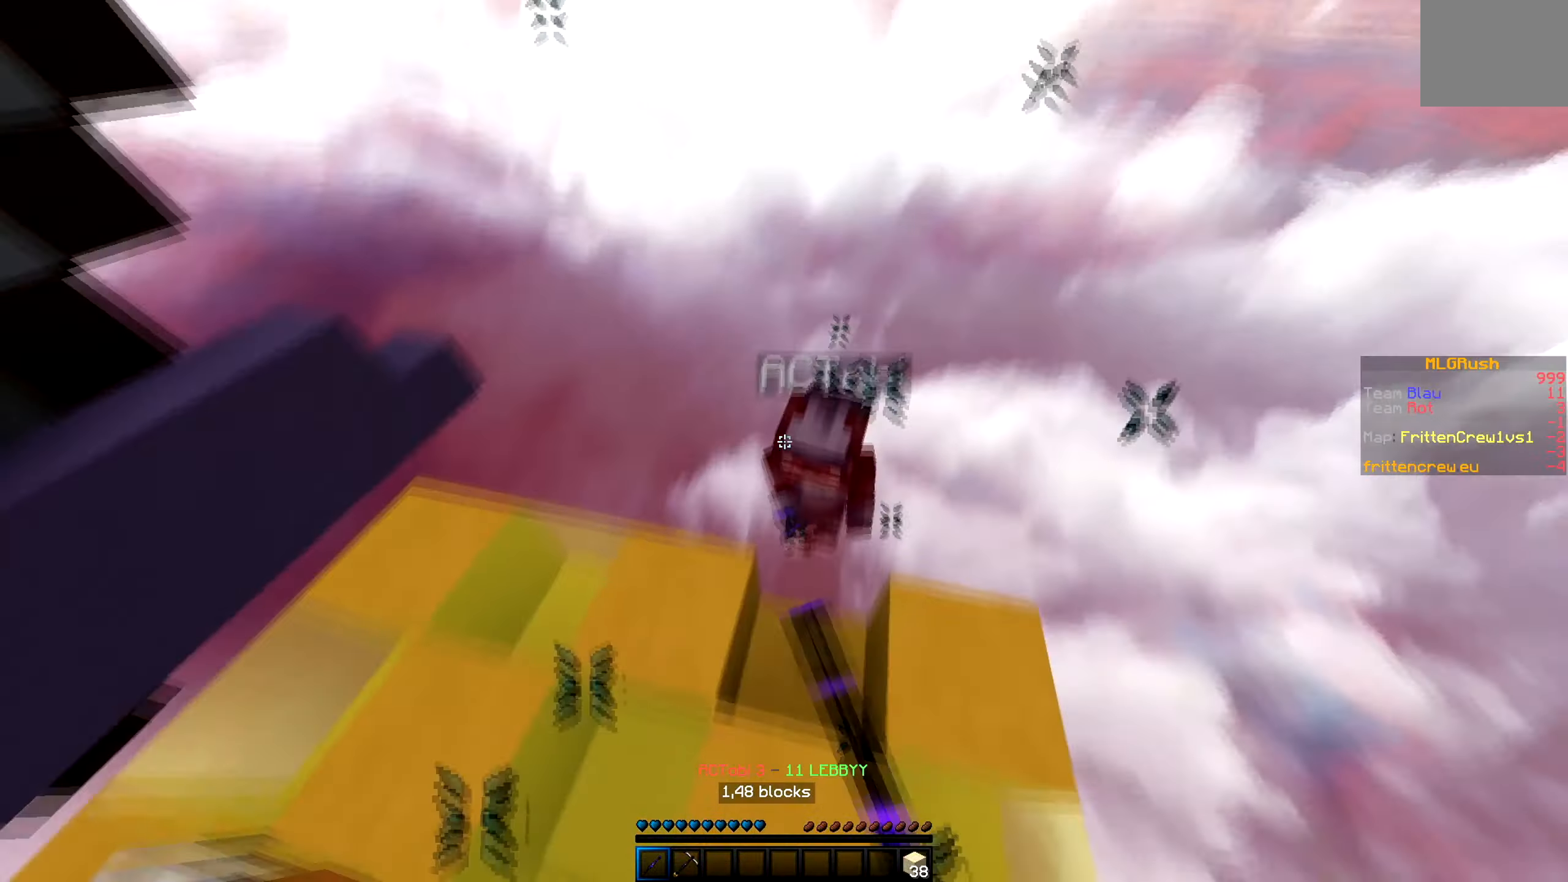
{"keys": ["d", "w"], "events": []}
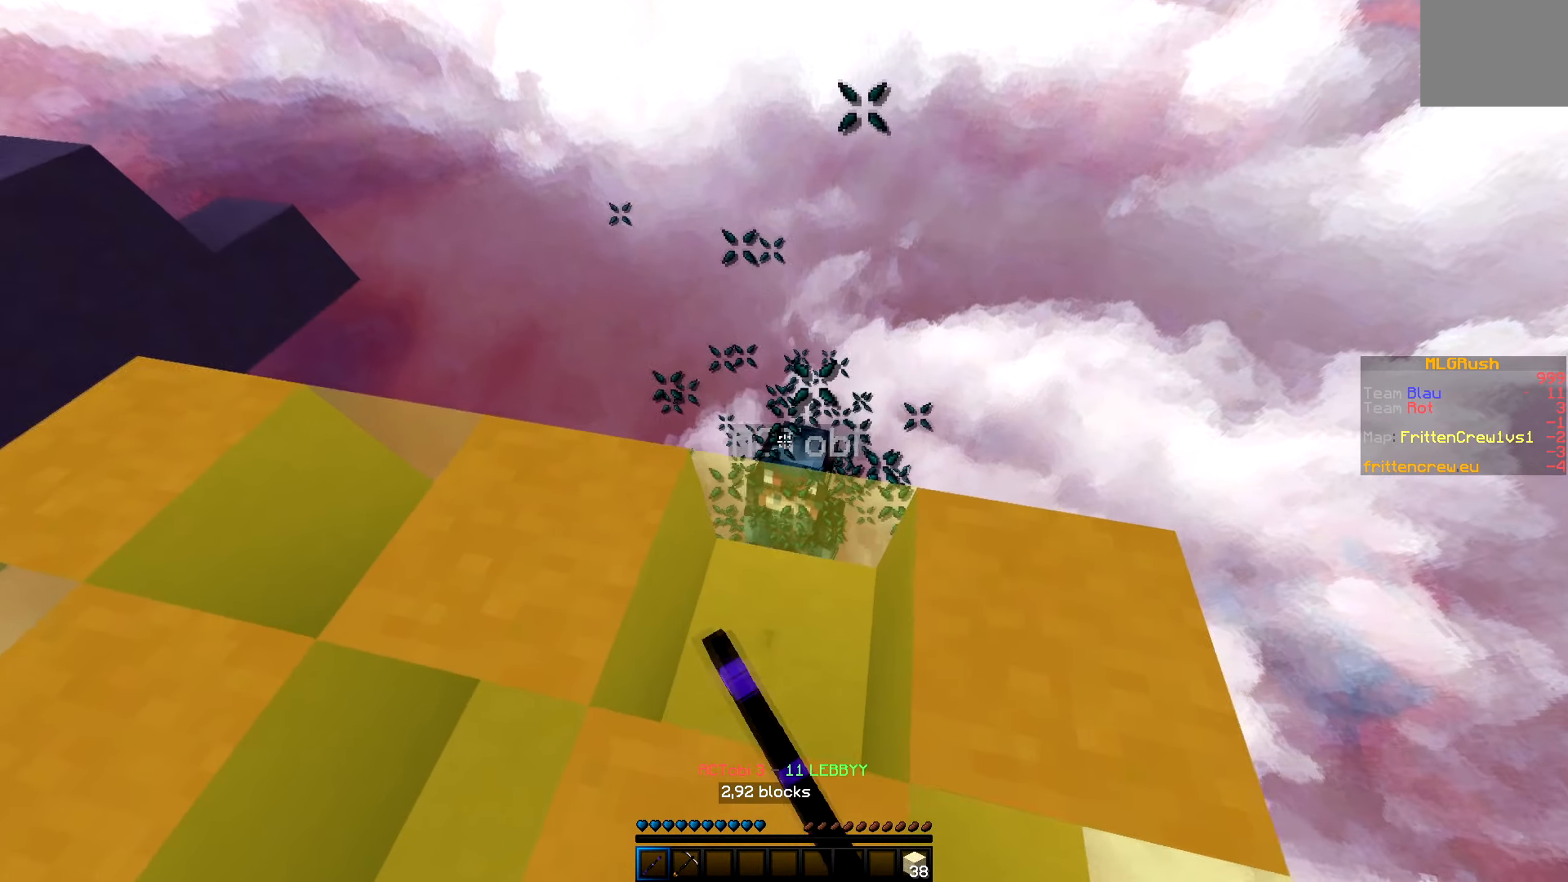
{"keys": ["w"], "events": [[233, "d", "up"]]}
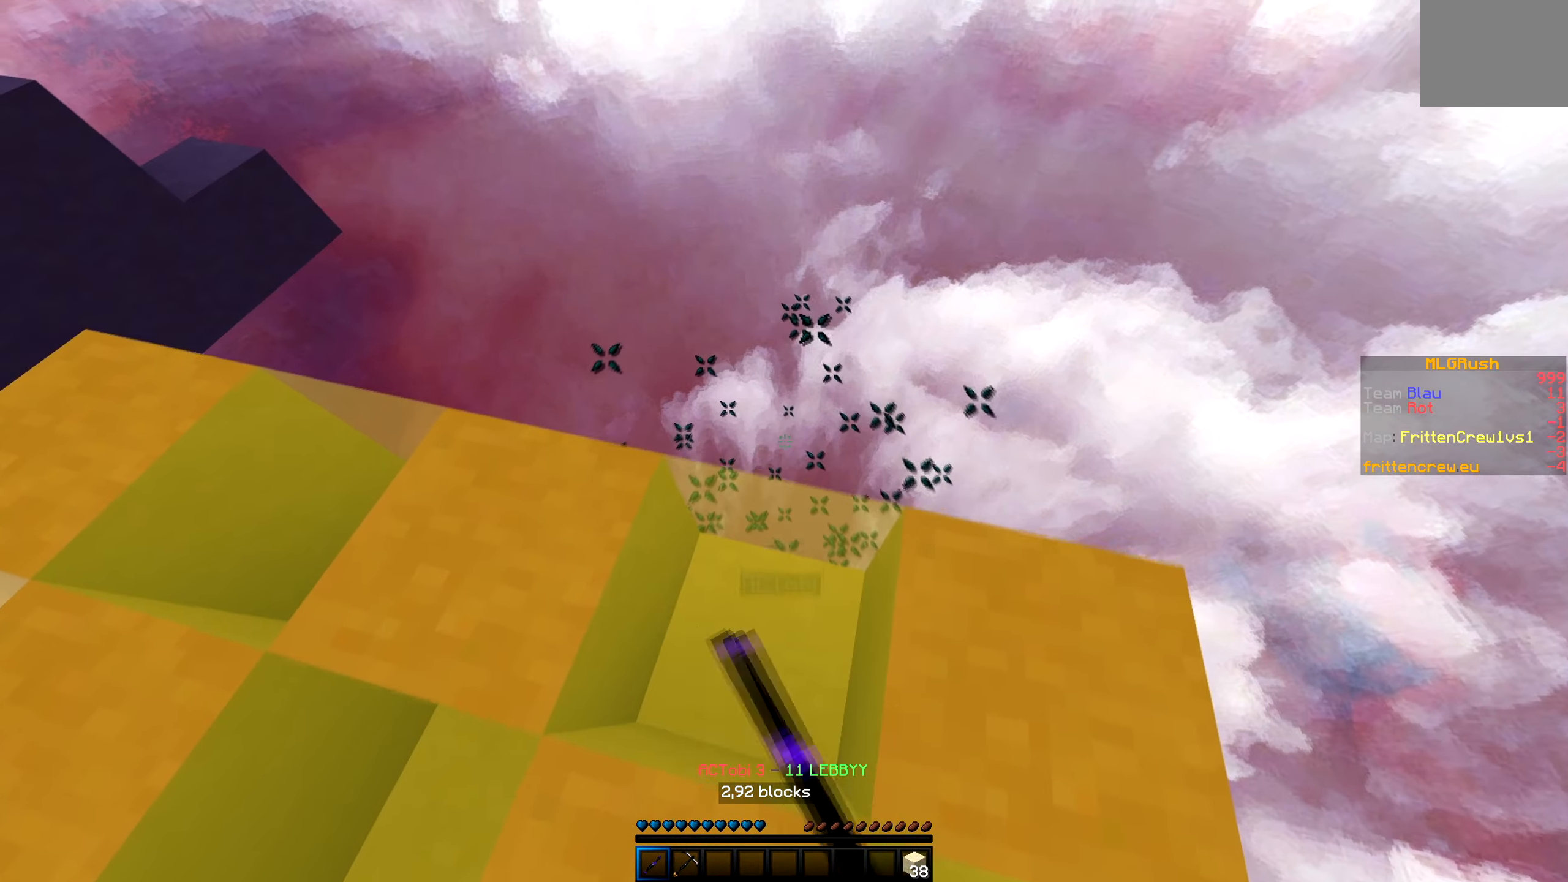
{"keys": [], "events": [[233, "w", "up"]]}
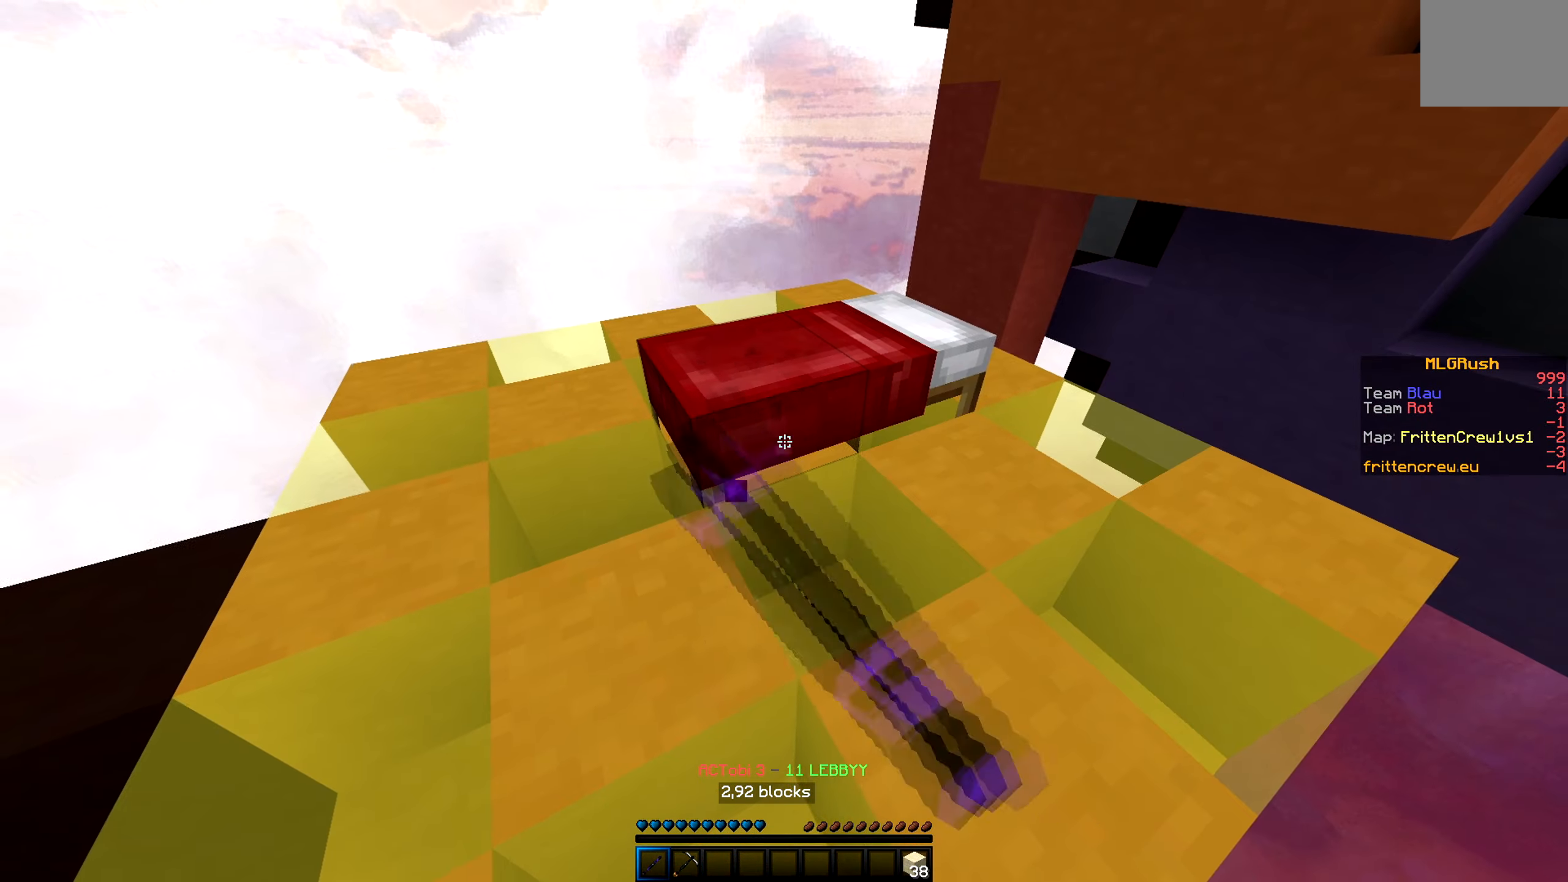
{"keys": ["w"]}
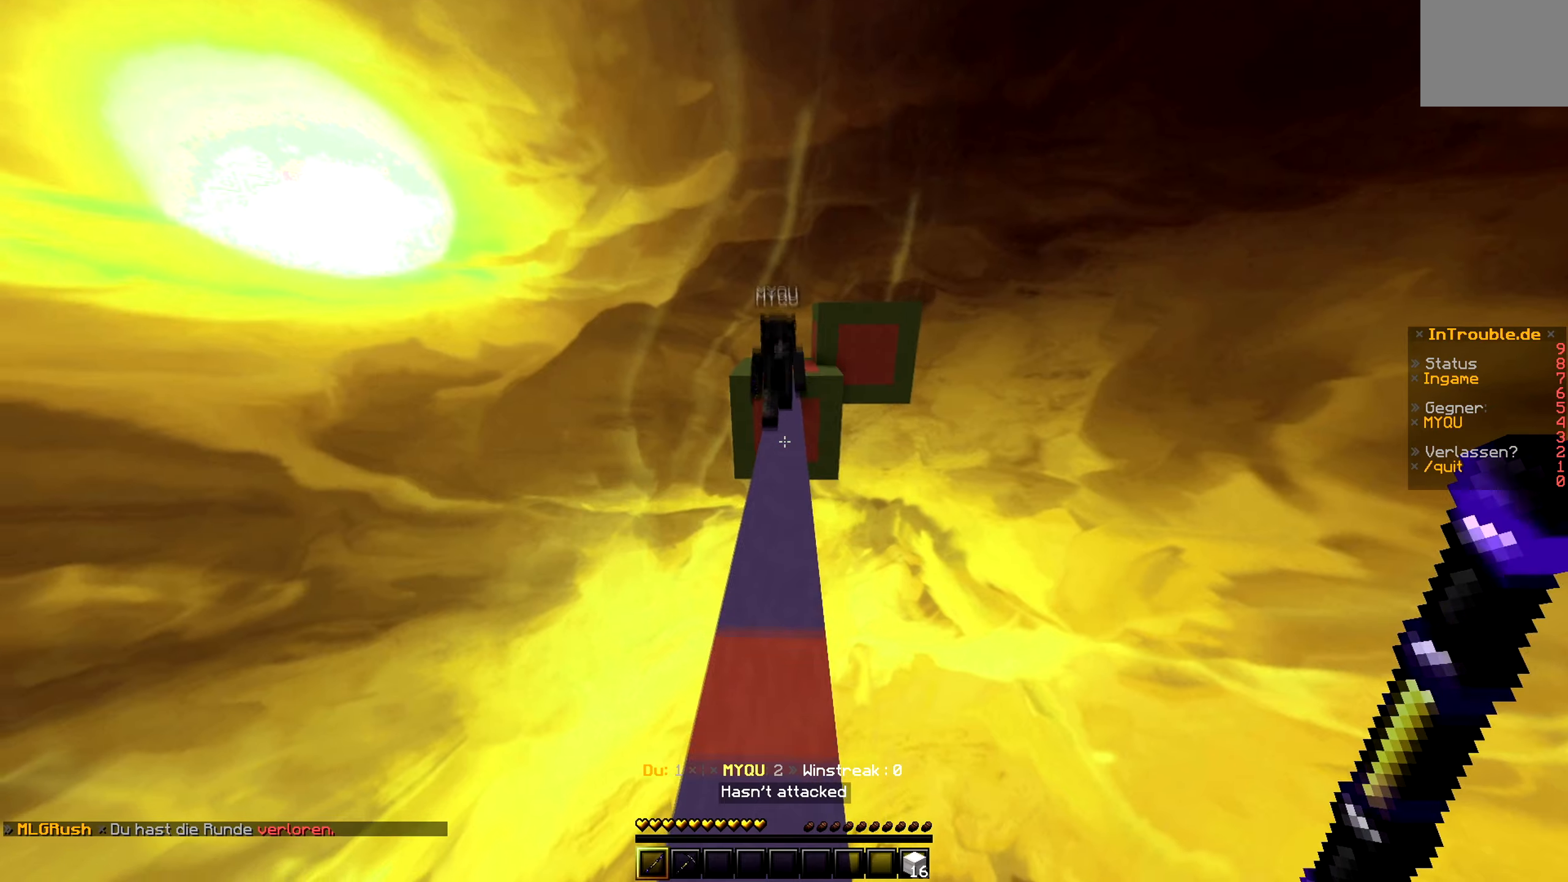
{"keys": ["w"], "events": []}
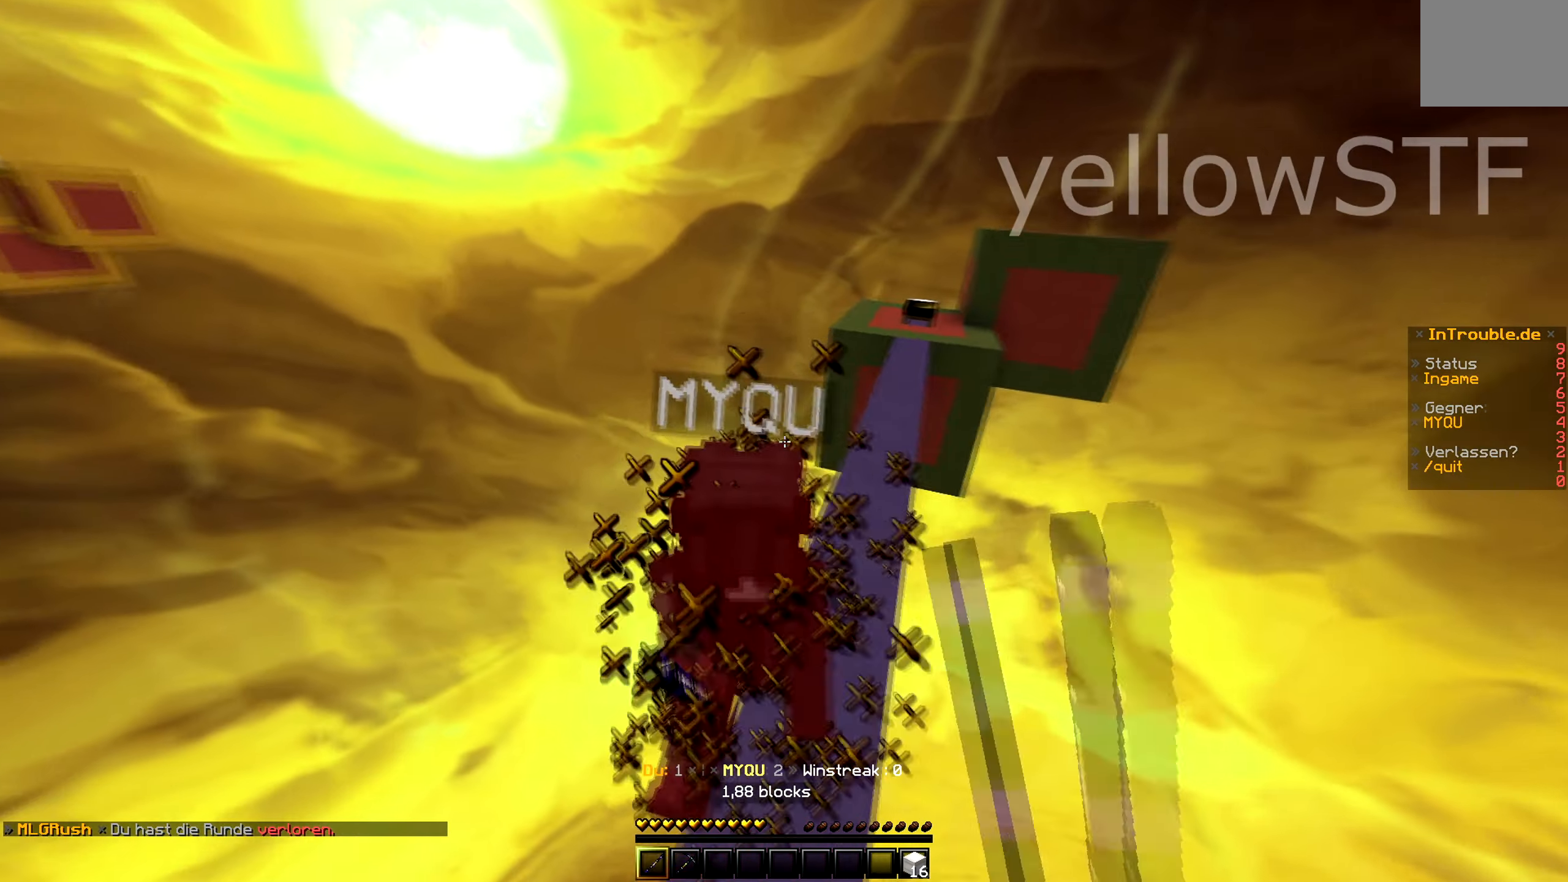
{"keys": ["d", "w"], "events": [[417, "d", "down"]]}
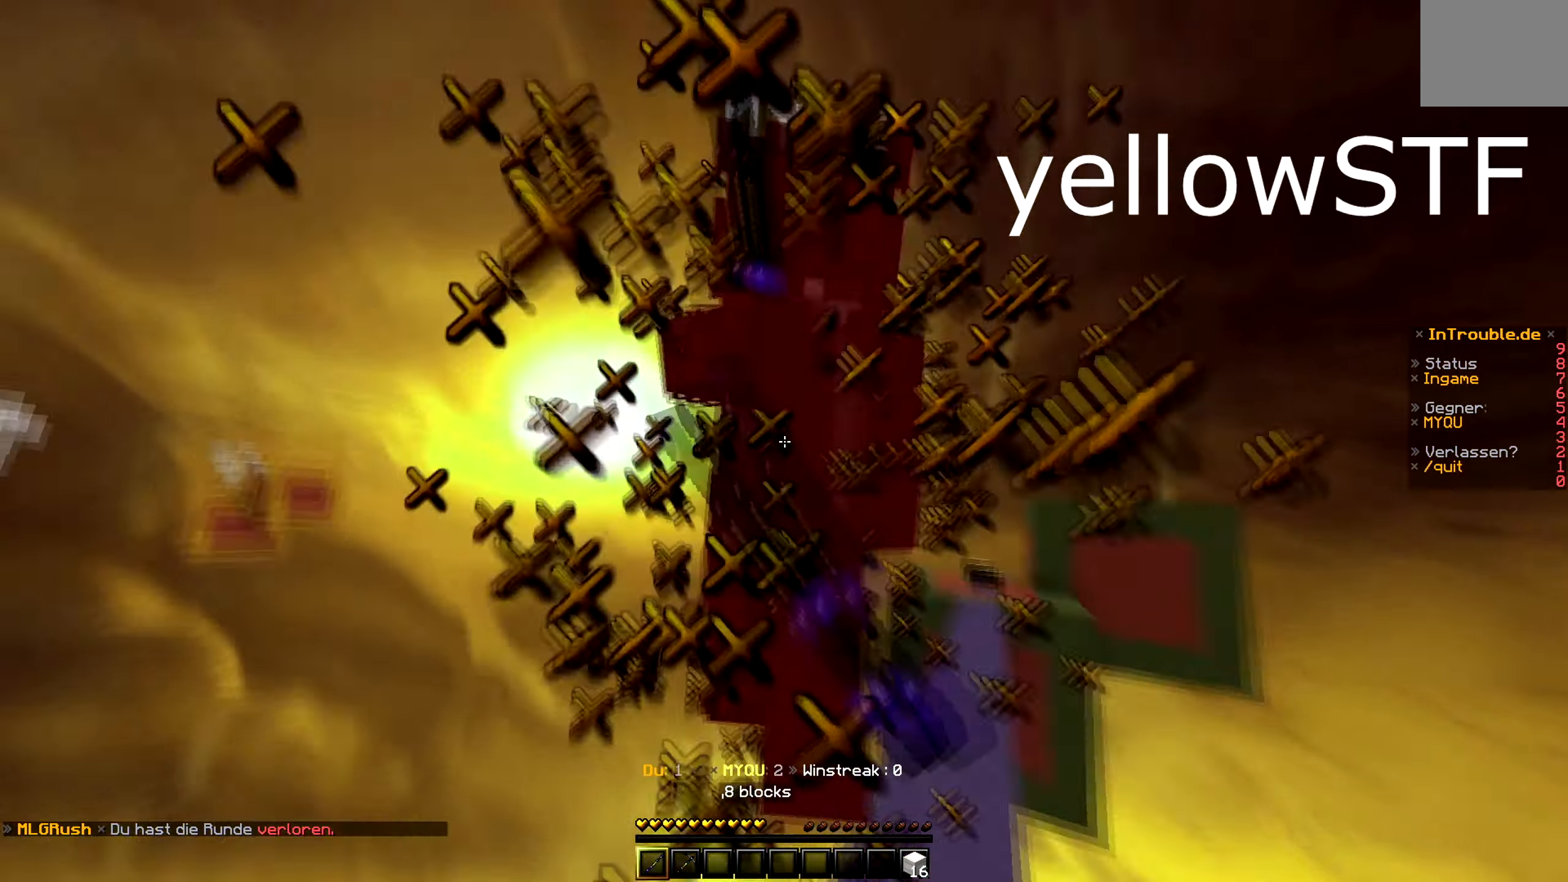
{"keys": ["d", "w"], "events": [[100, "w", "up"], [183, "d", "up"], [183, "w", "down"], [267, "d", "down"]]}
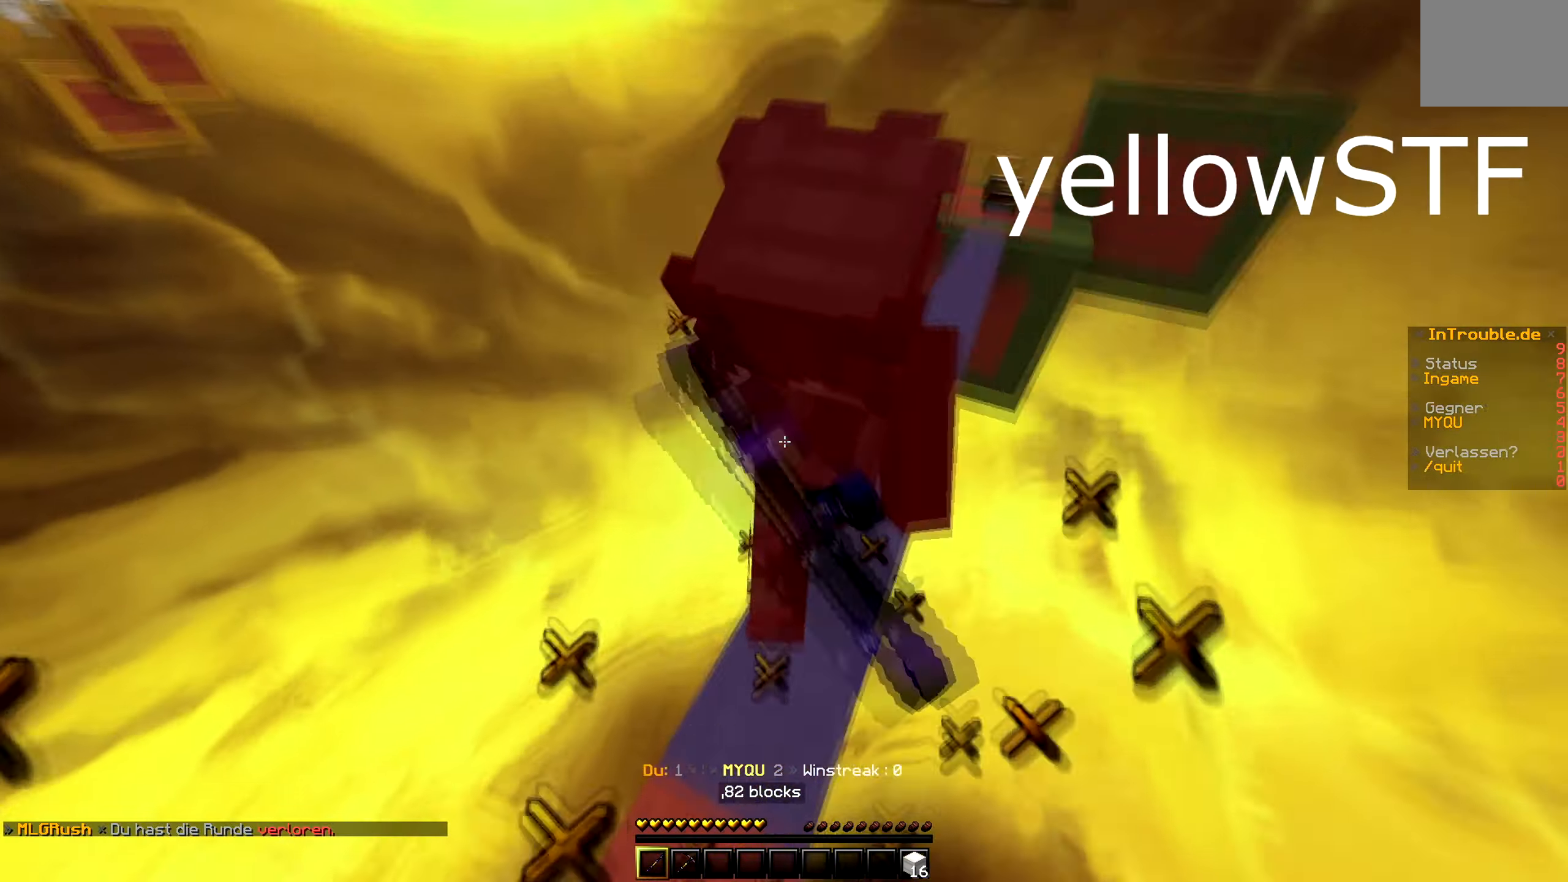
{"keys": ["w"], "events": [[83, "d", "up"]]}
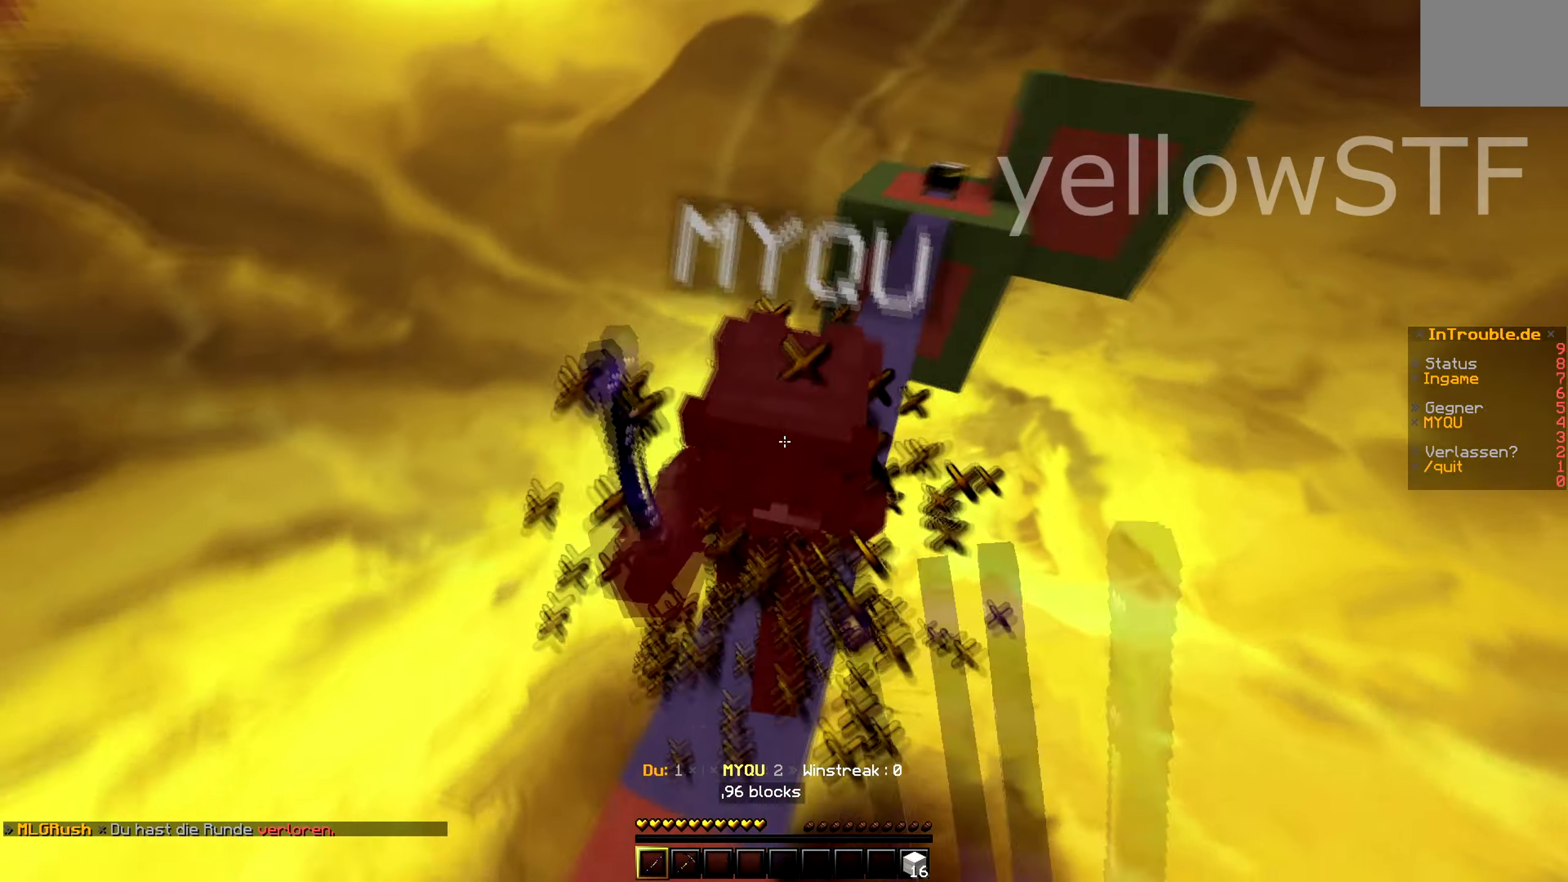
{"keys": ["w"], "events": [[200, "a", "down"], [467, "a", "up"]]}
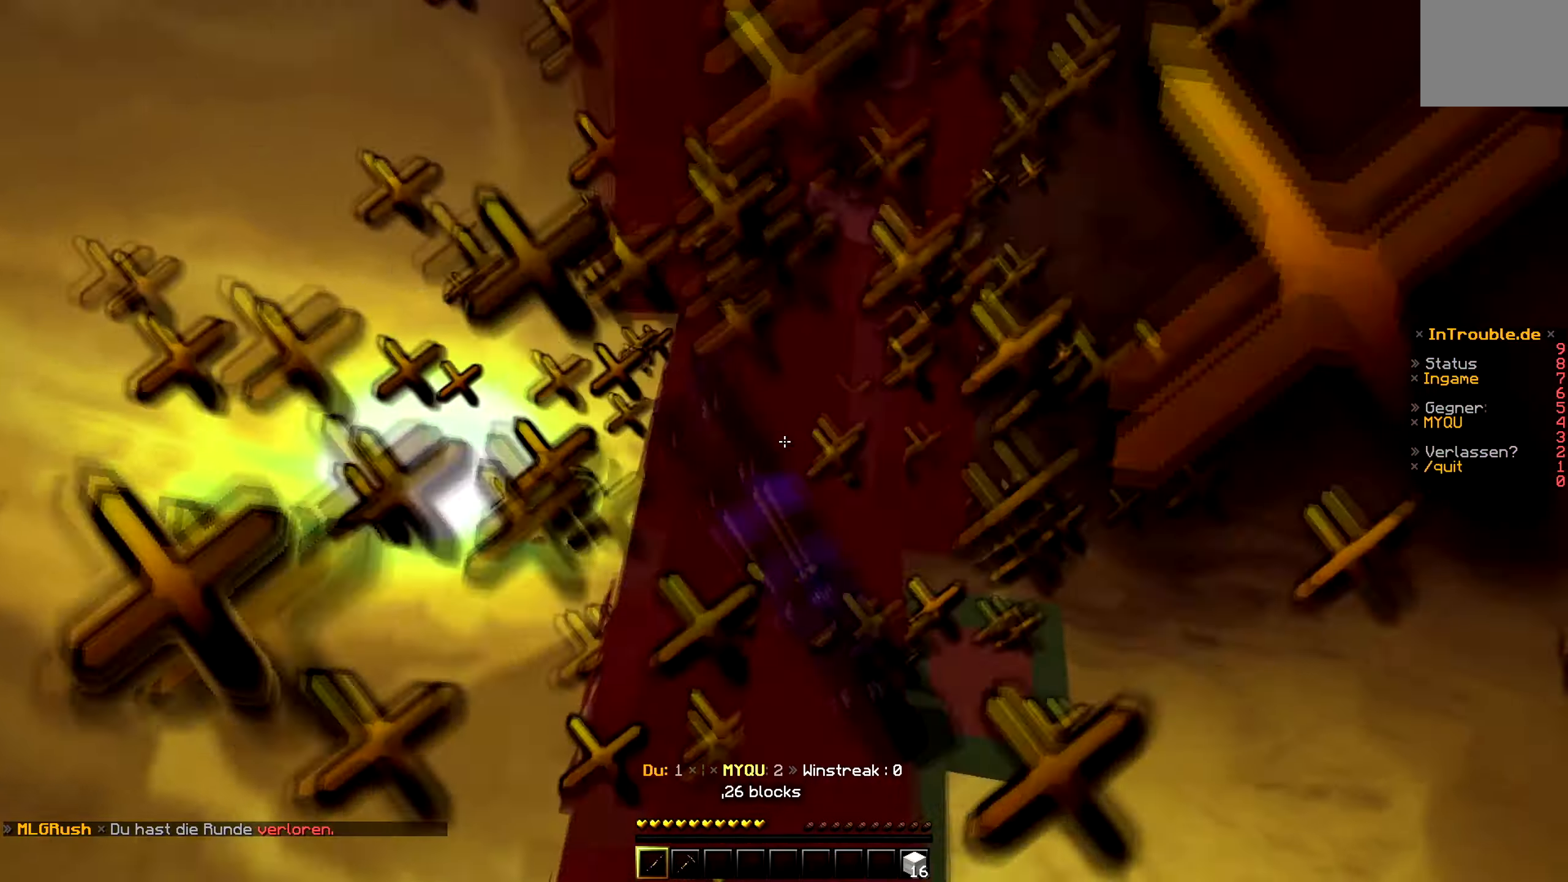
{"keys": ["w"], "events": [[17, "w", "up"], [317, "w", "down"]]}
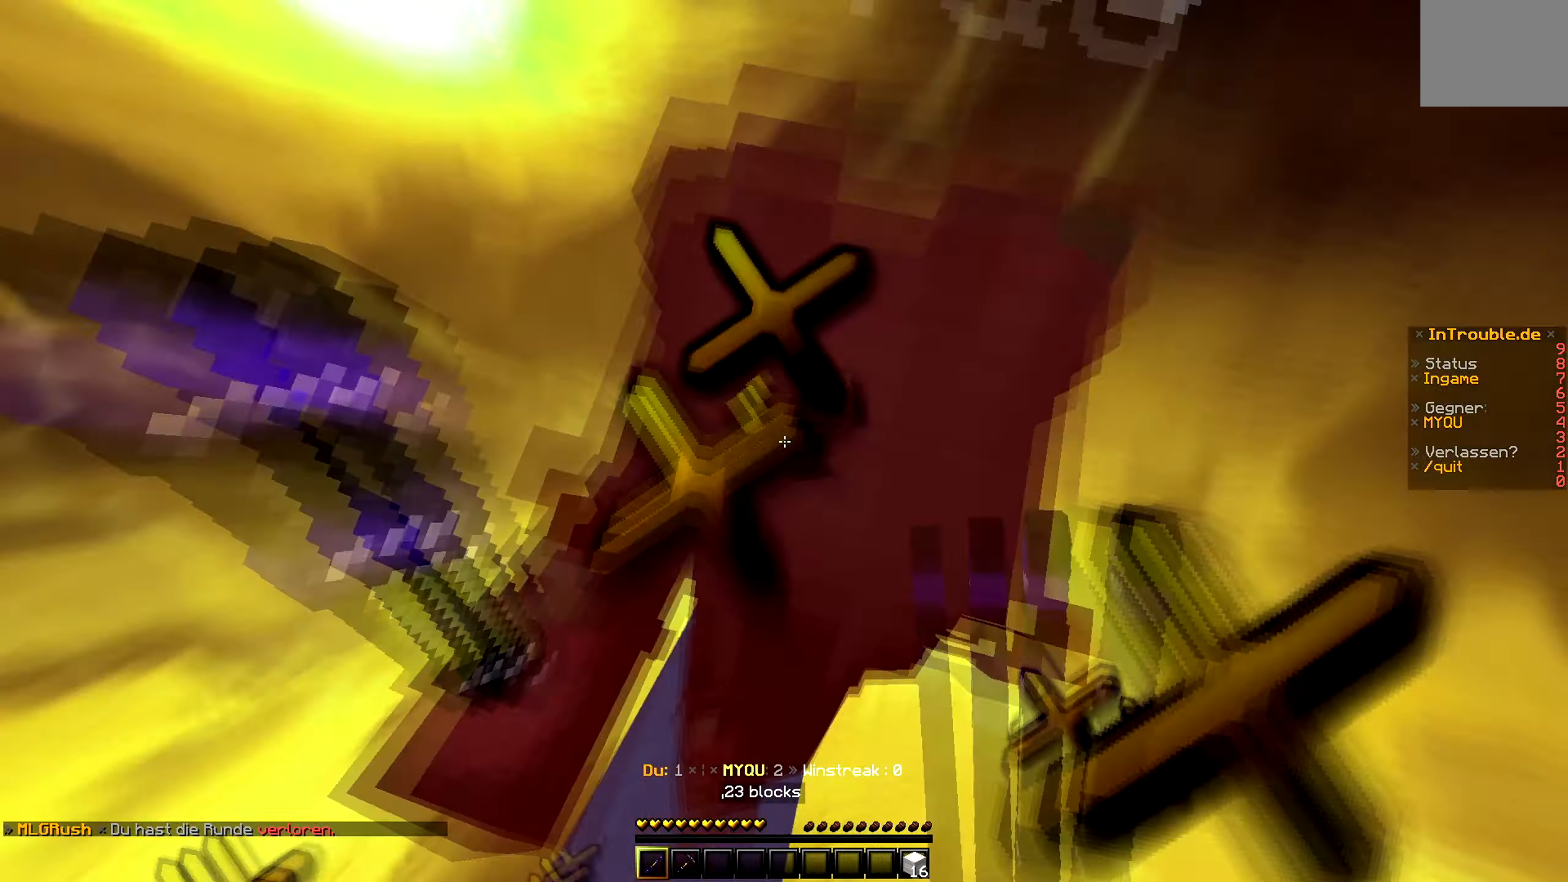
{"keys": ["d", "w"], "events": [[250, "d", "down"]]}
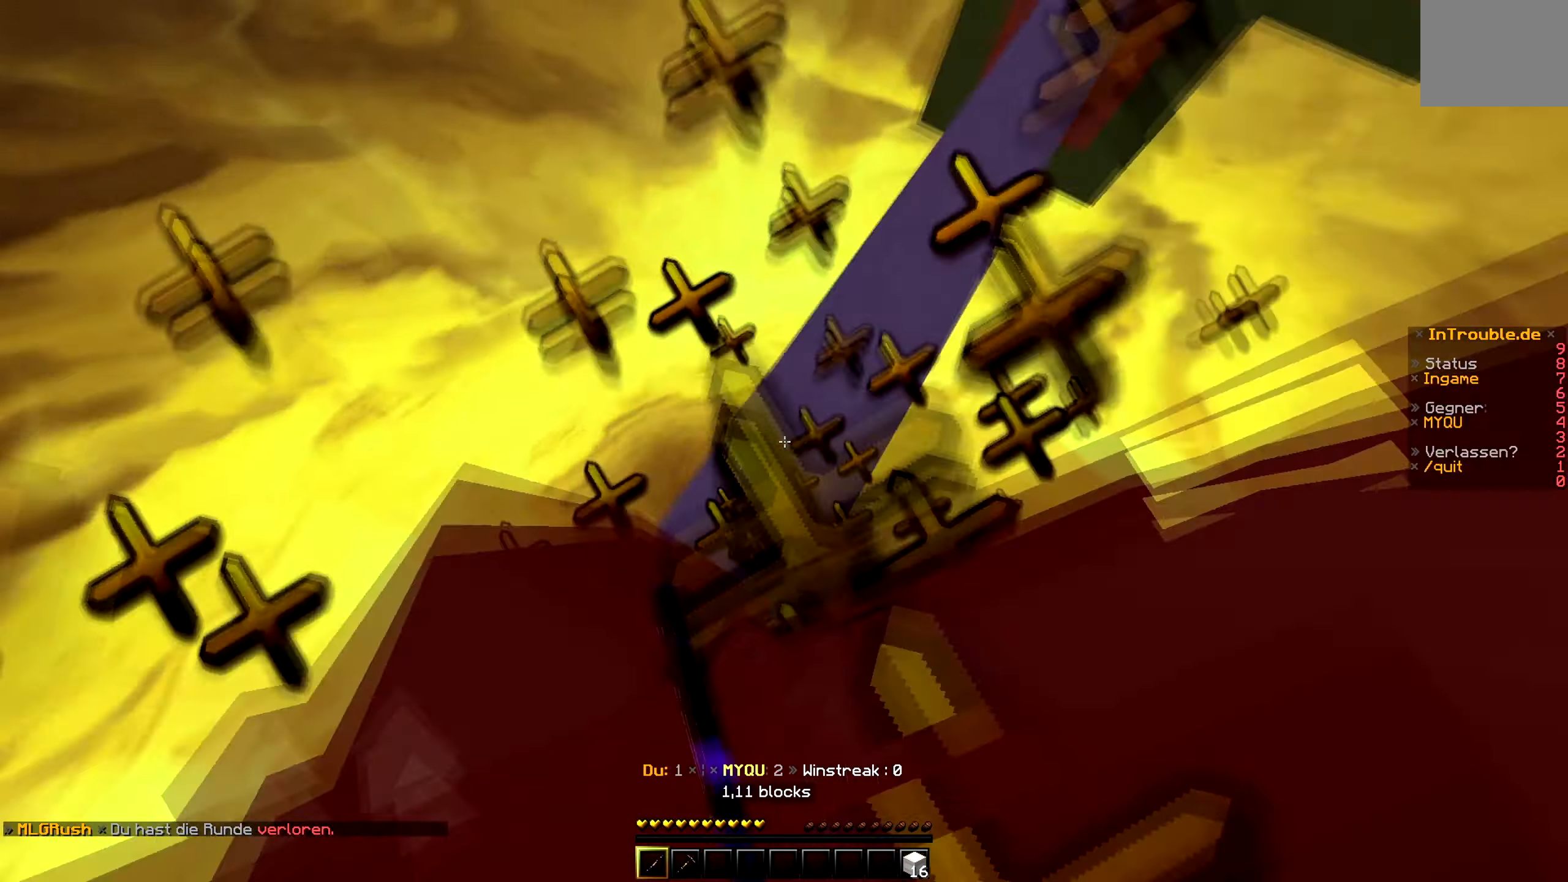
{"keys": [], "events": [[150, "d", "up"], [217, "w", "up"]]}
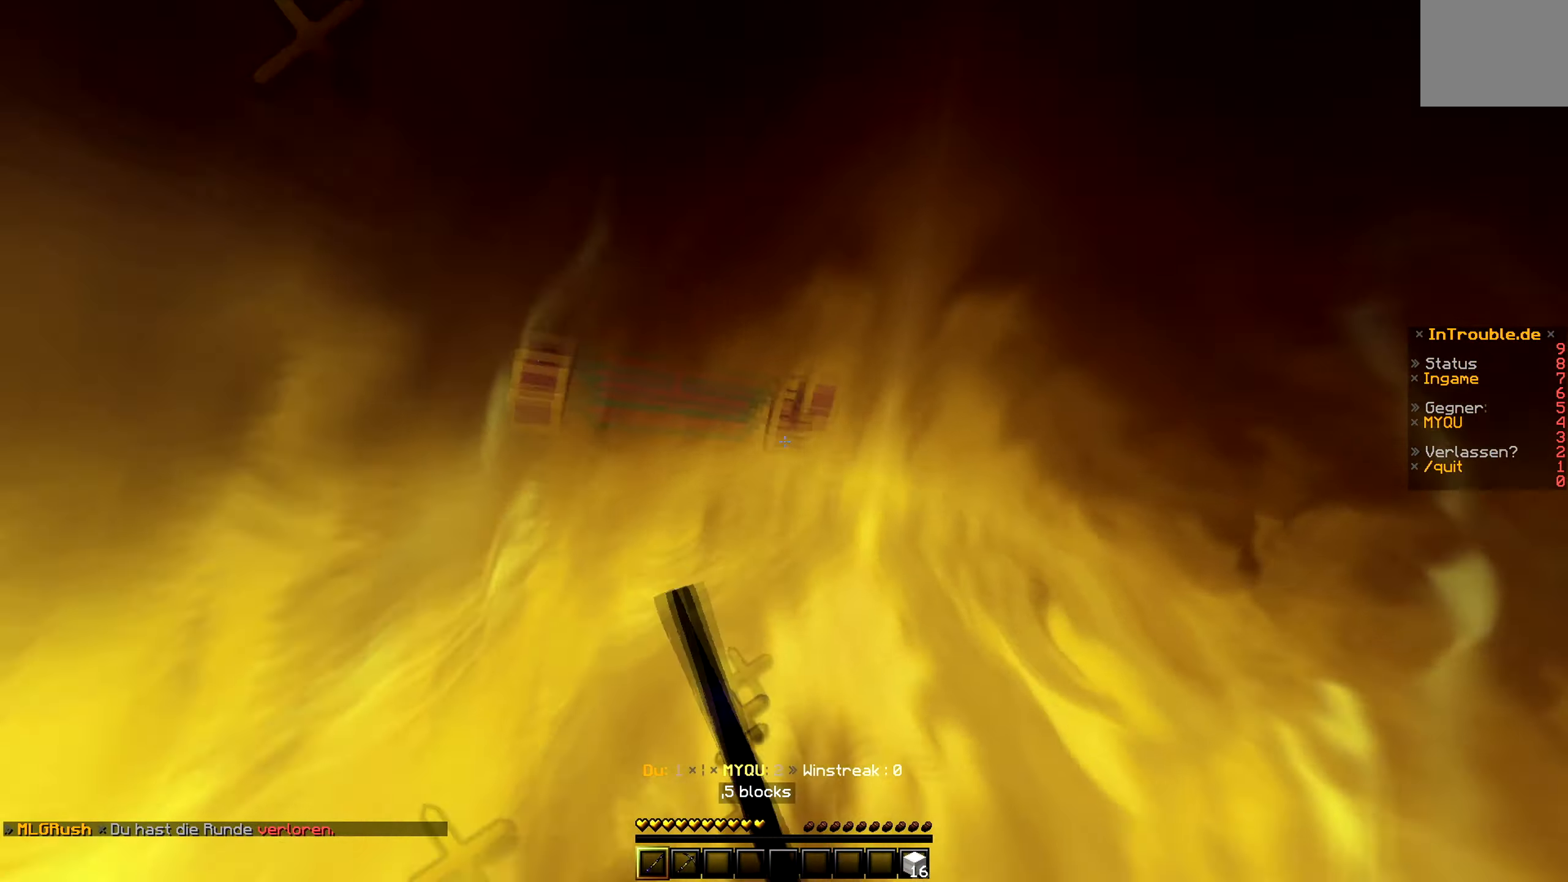
{"keys": [], "events": [[17, "d", "down"], [234, "d", "up"]]}
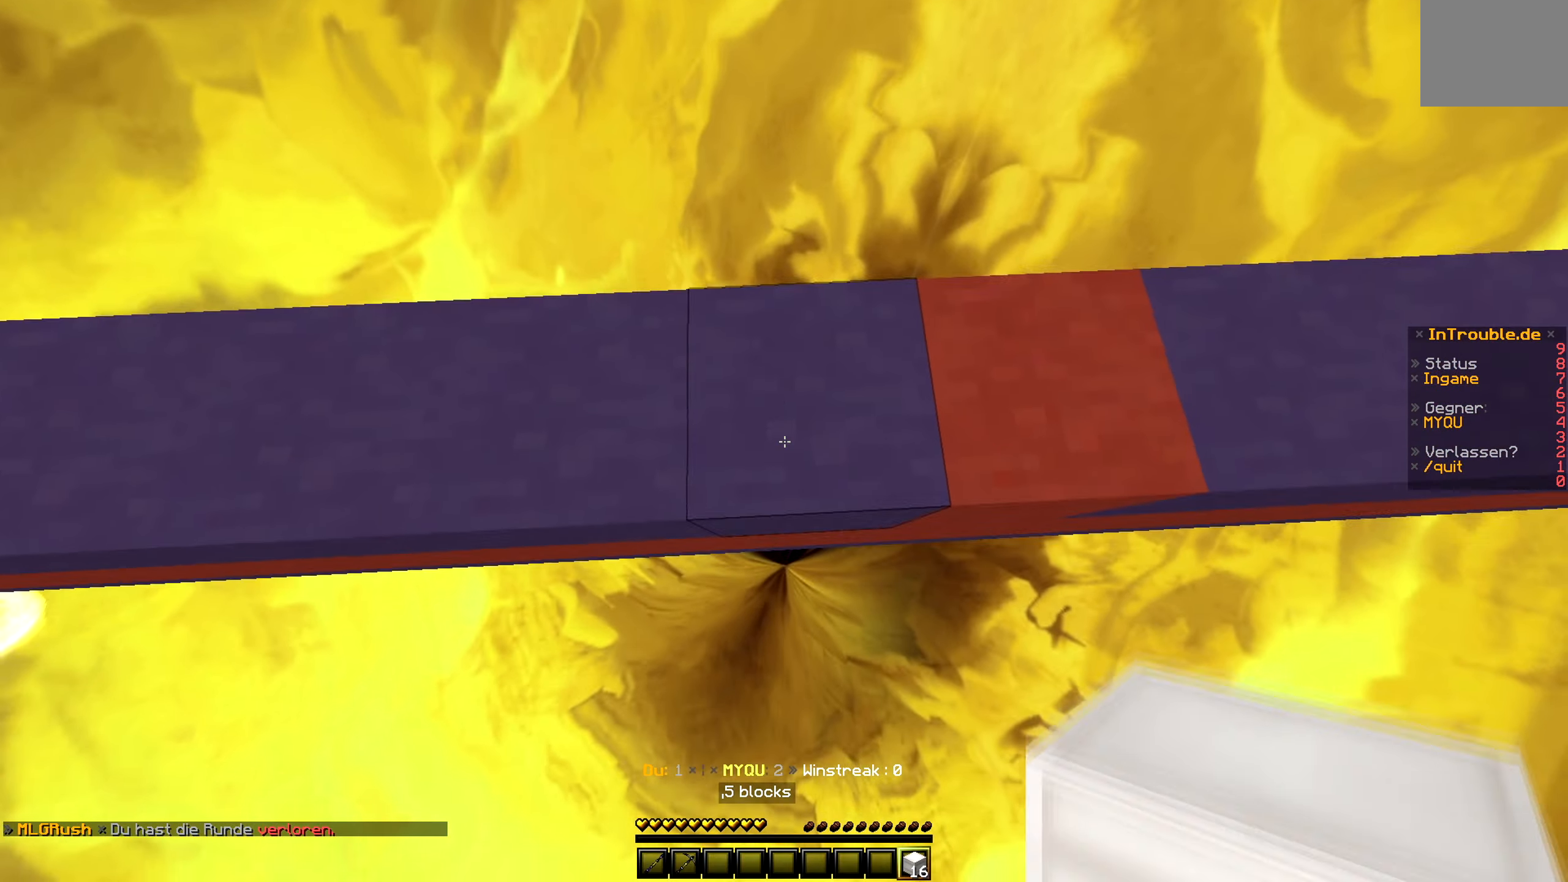
{"keys": [], "events": []}
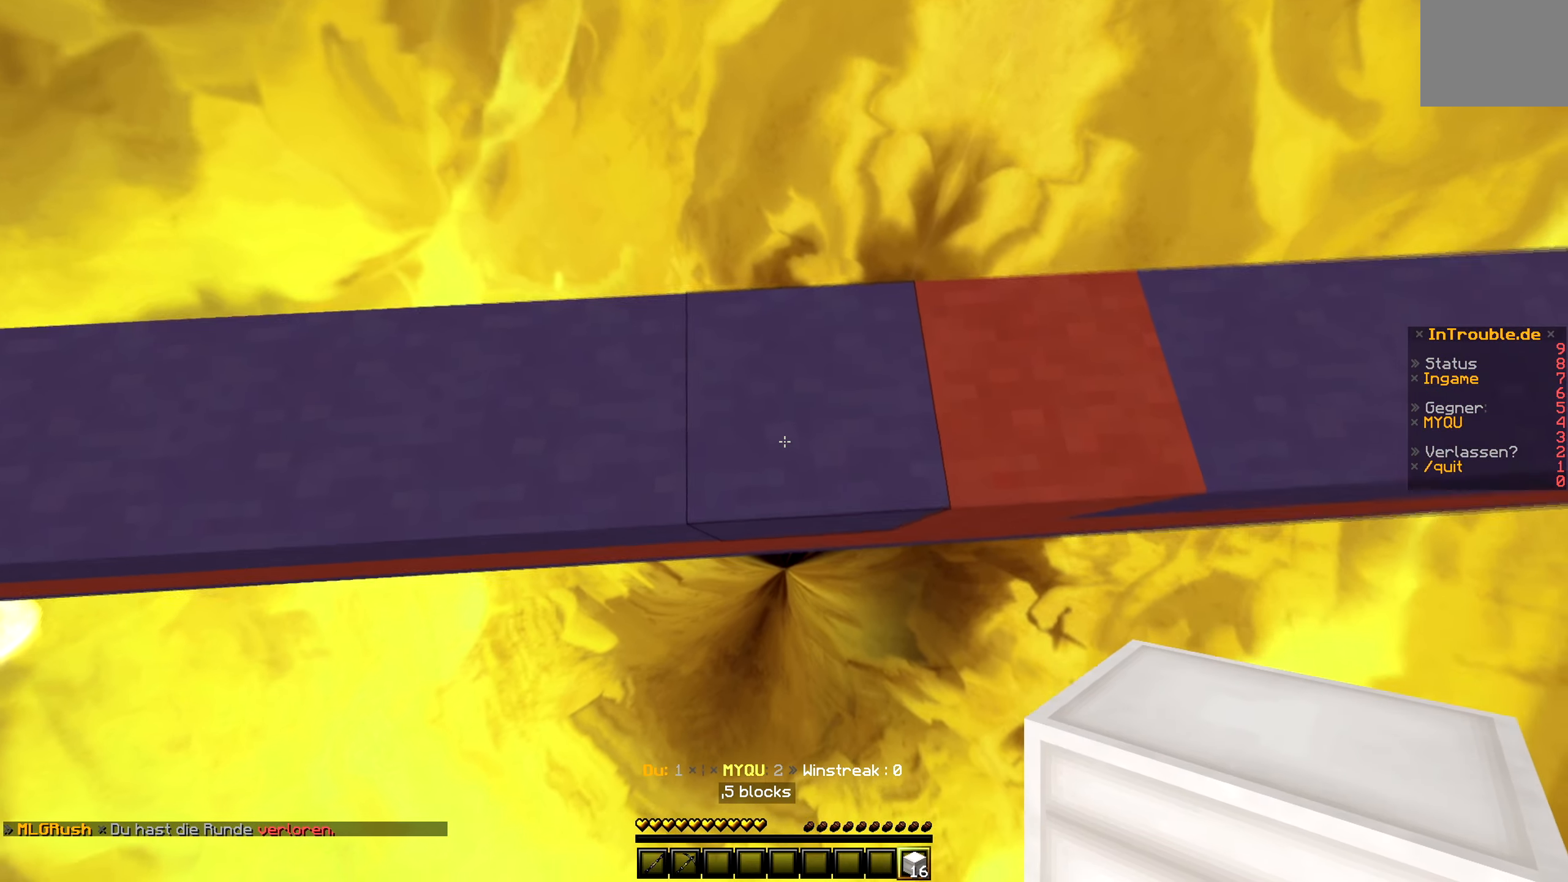
{"keys": ["s"], "events": [[150, "s", "down"]]}
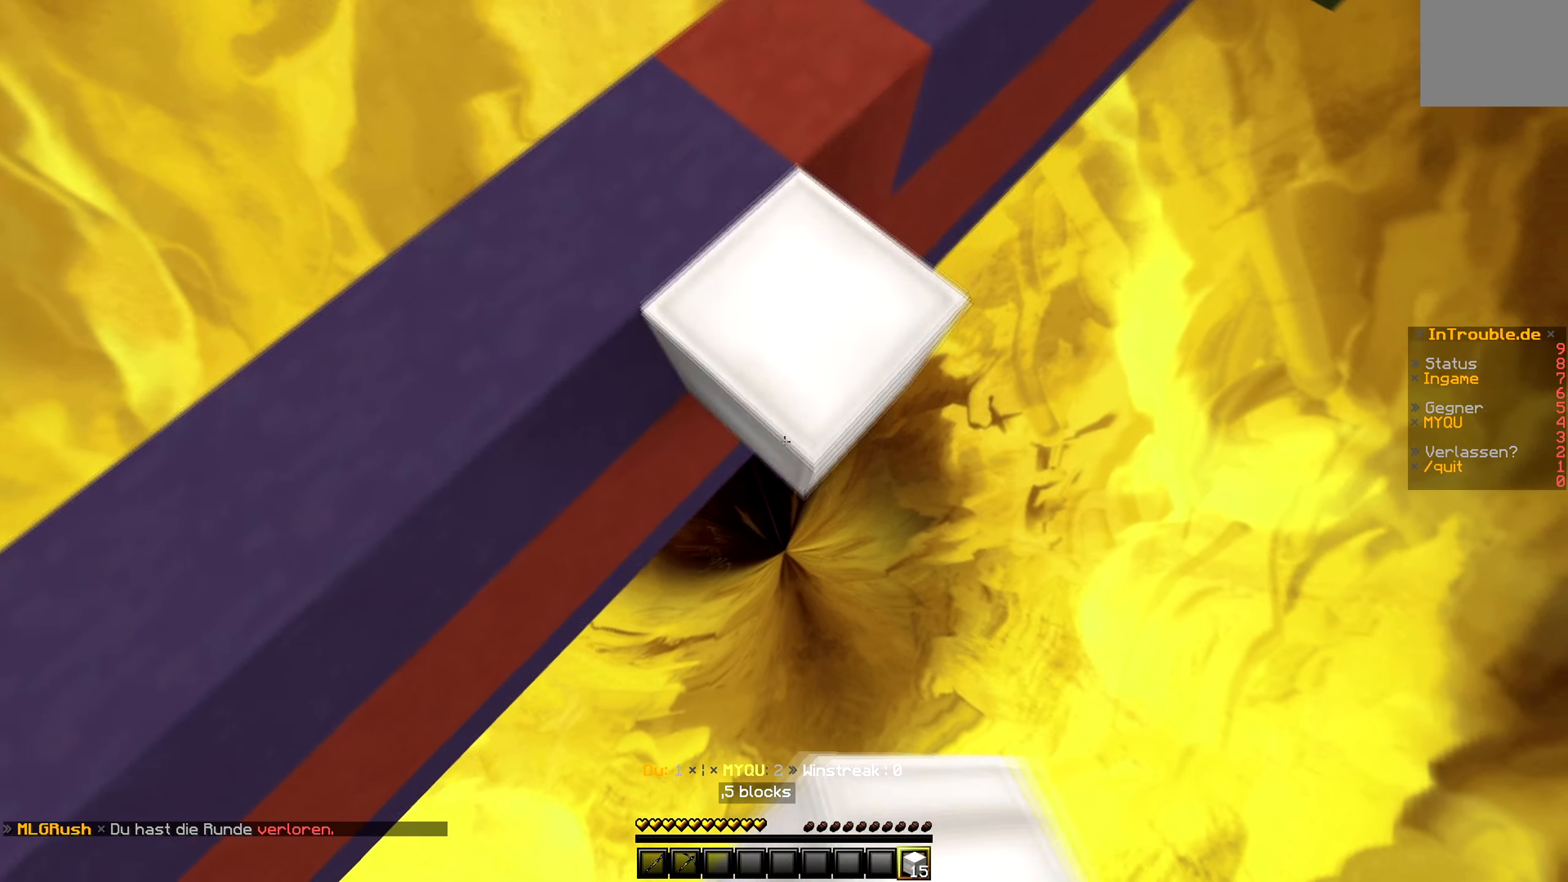
{"keys": ["s"], "events": [[34, "a", "down"], [150, "a", "up"], [267, "d", "down"], [350, "d", "up"]]}
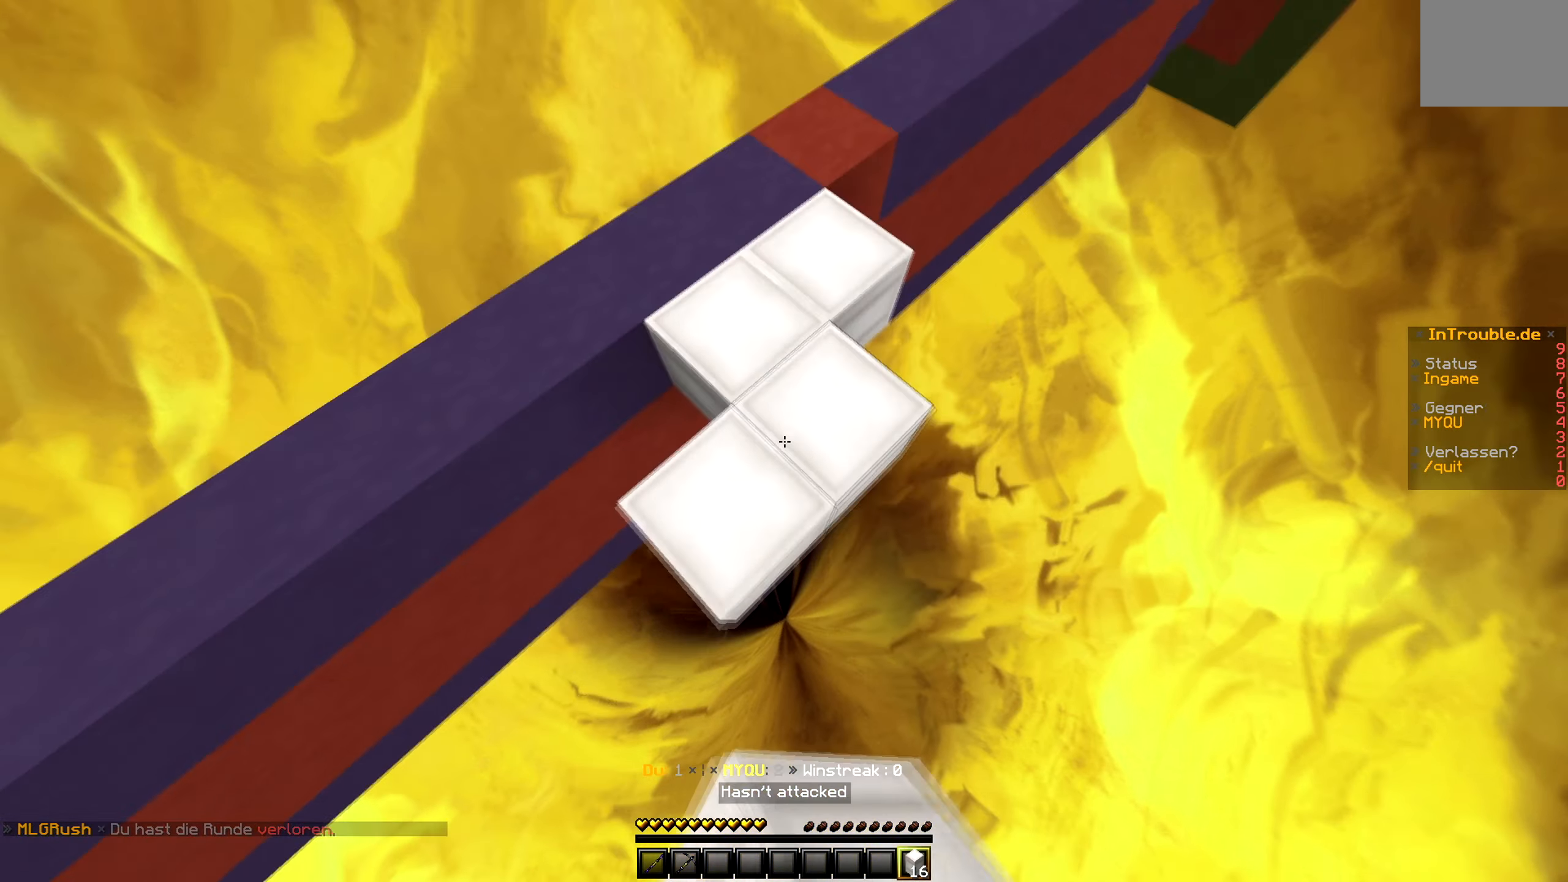
{"keys": ["s"], "events": []}
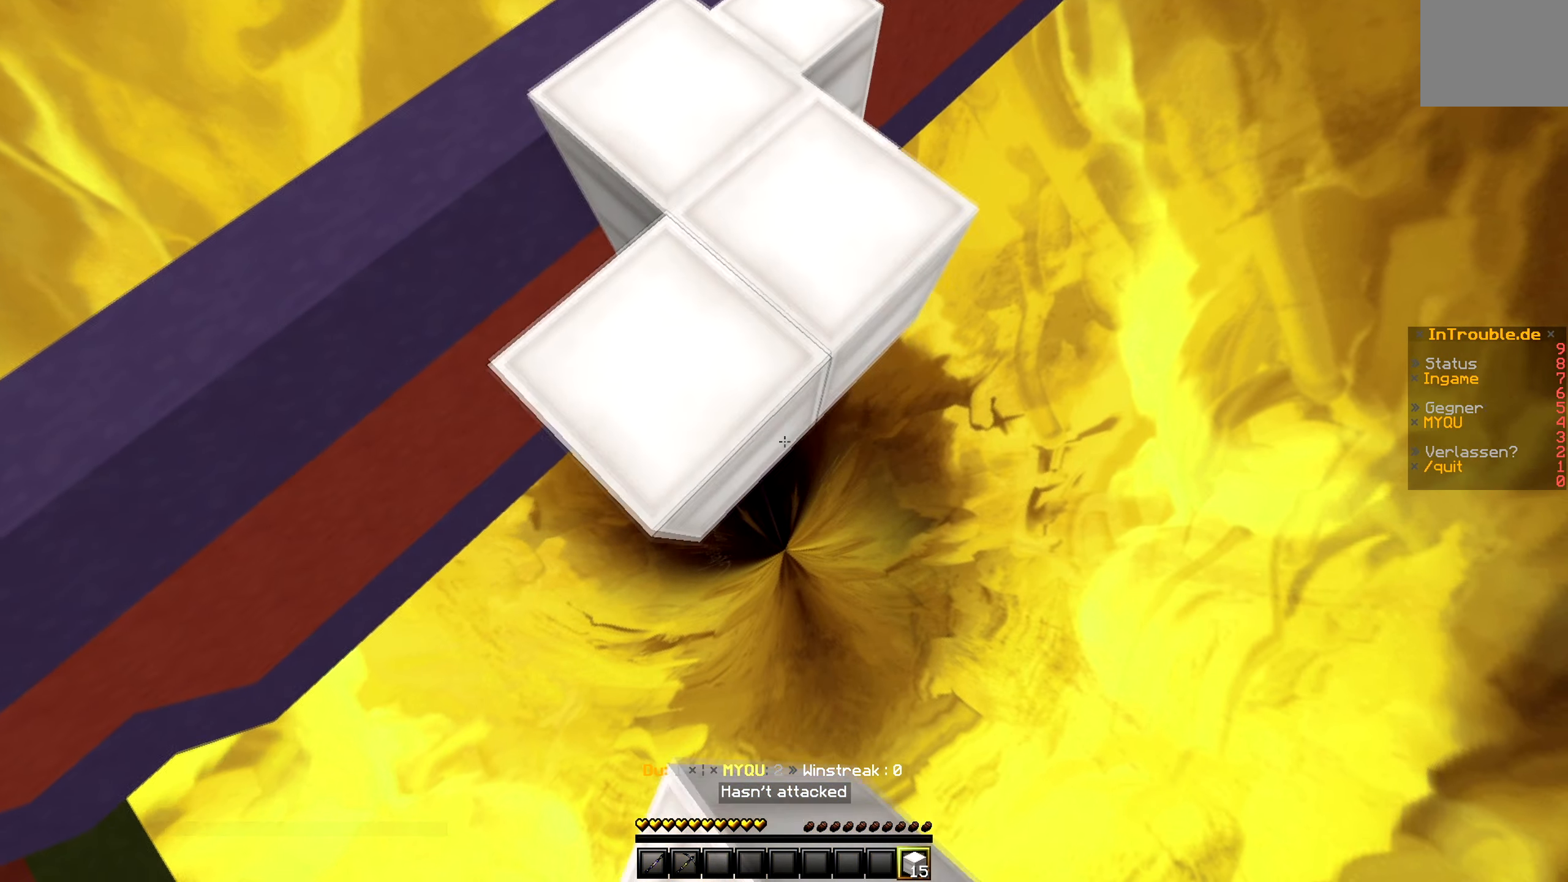
{"keys": ["s"], "events": [[317, "a", "down"], [500, "a", "up"]]}
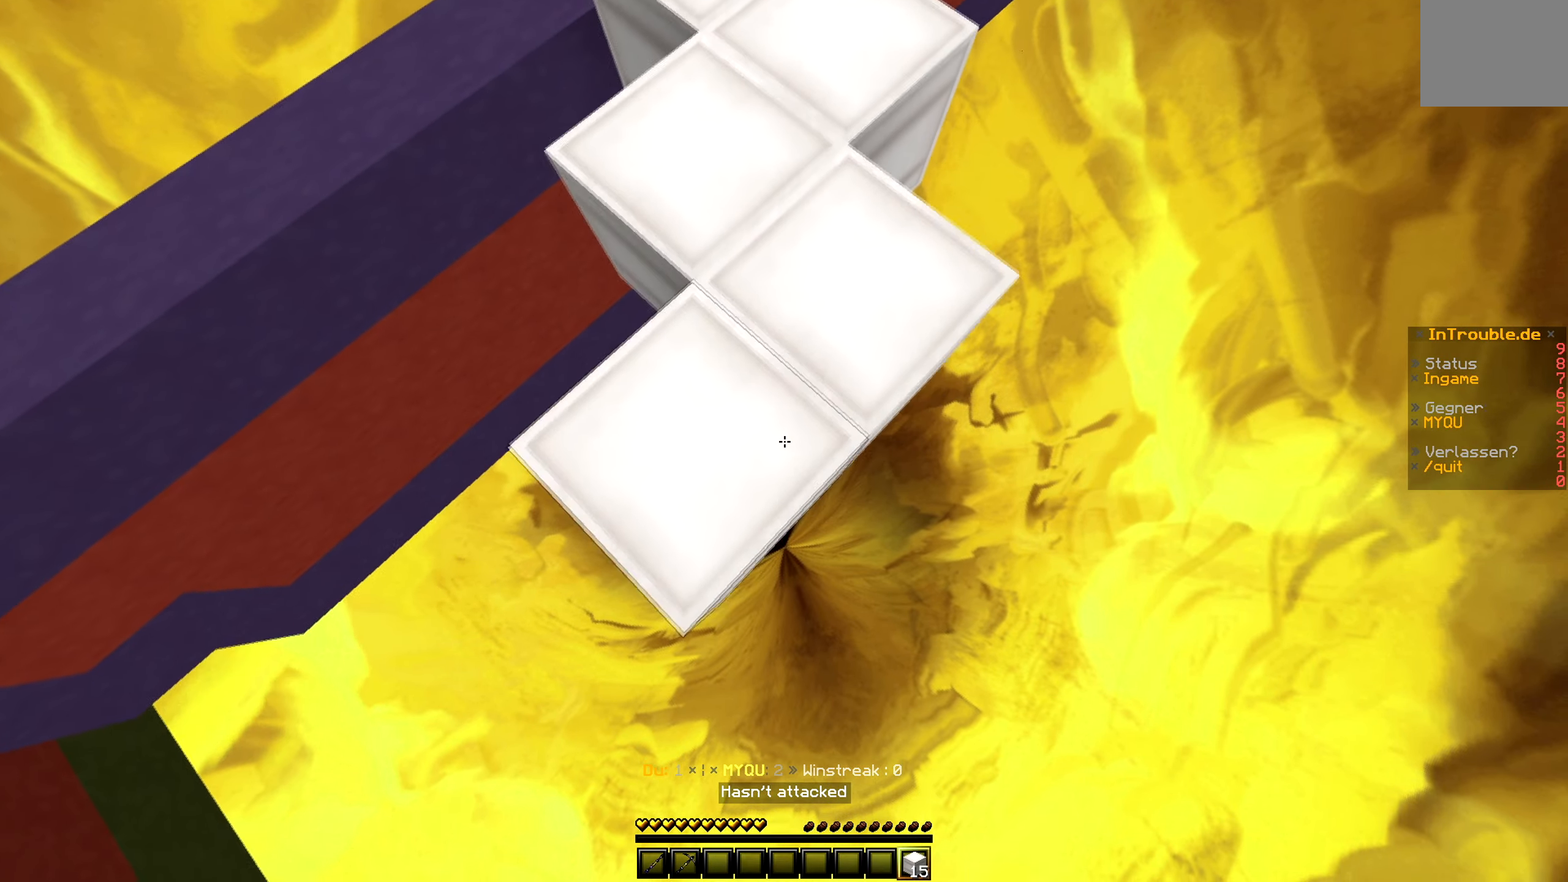
{"keys": ["d", "s"], "events": [[400, "d", "down"]]}
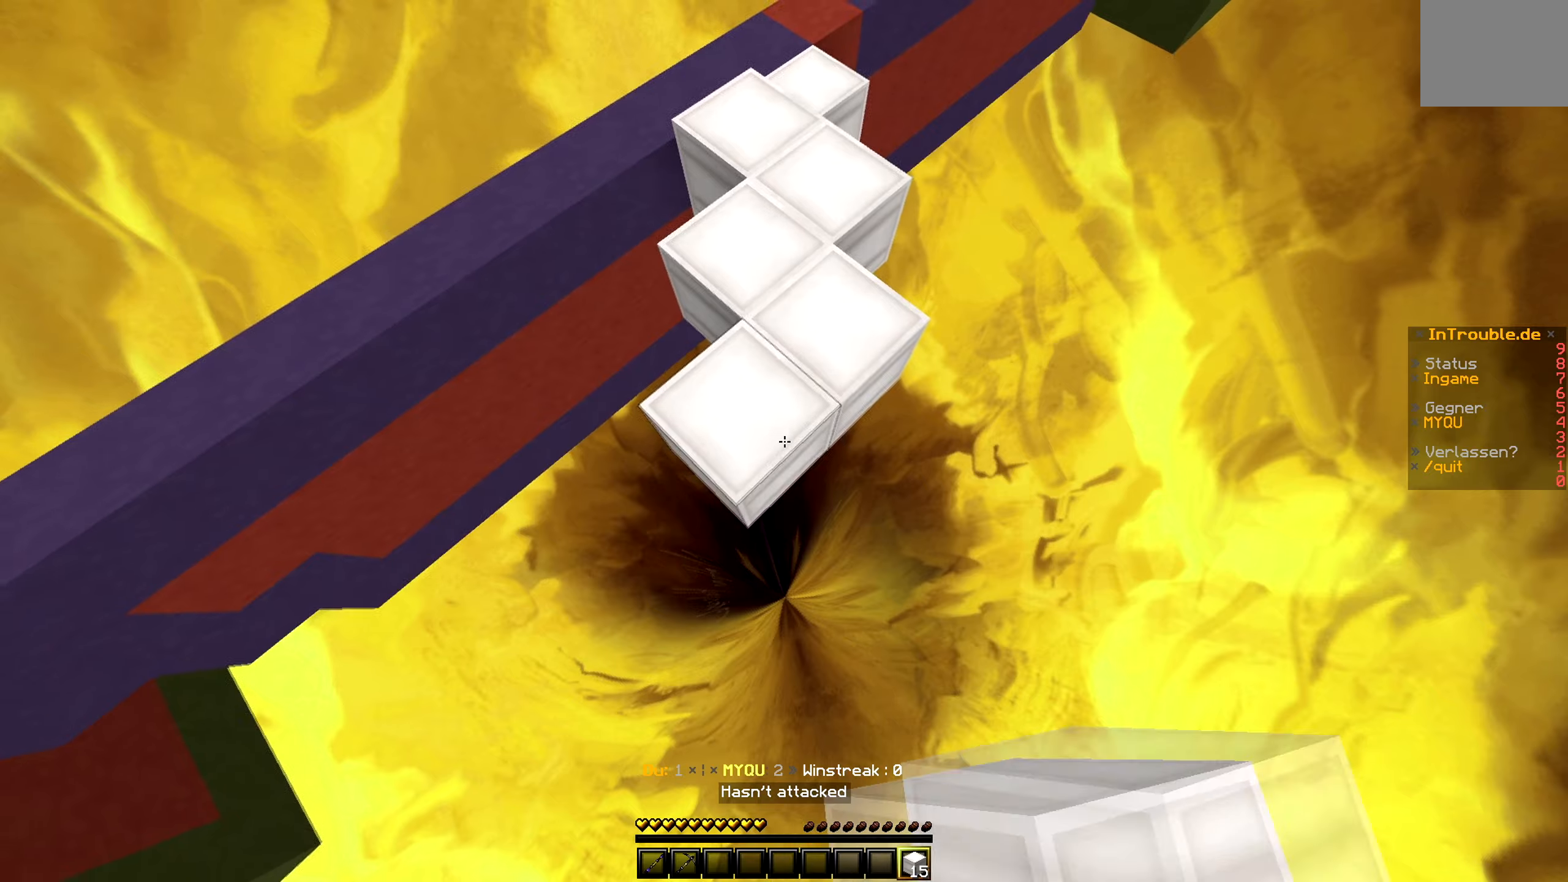
{"keys": ["s"], "events": [[233, "d", "up"]]}
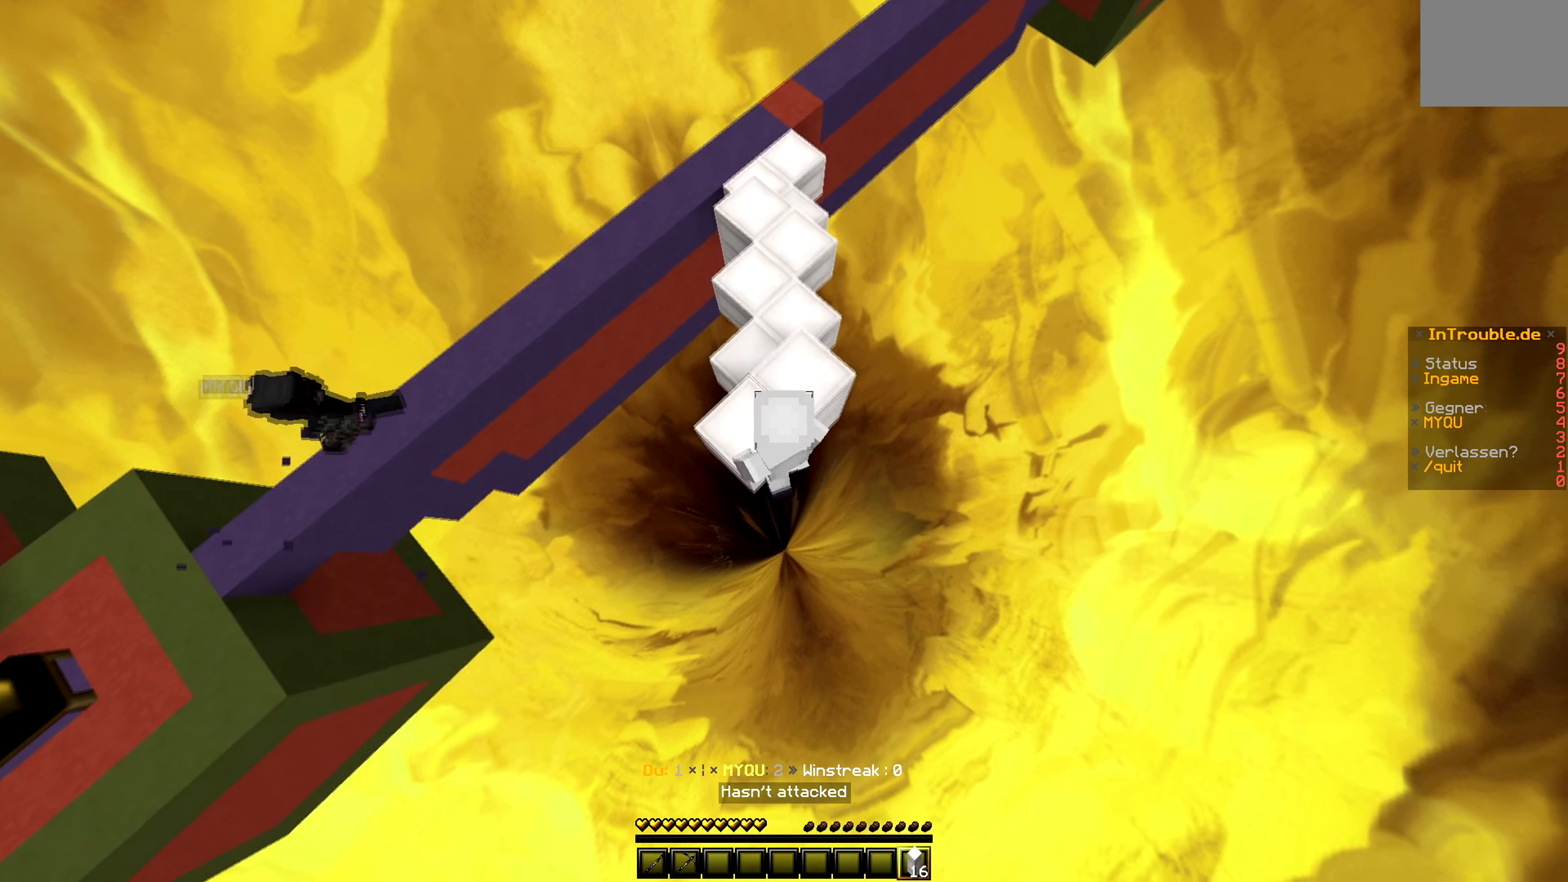
{"keys": ["s"], "events": []}
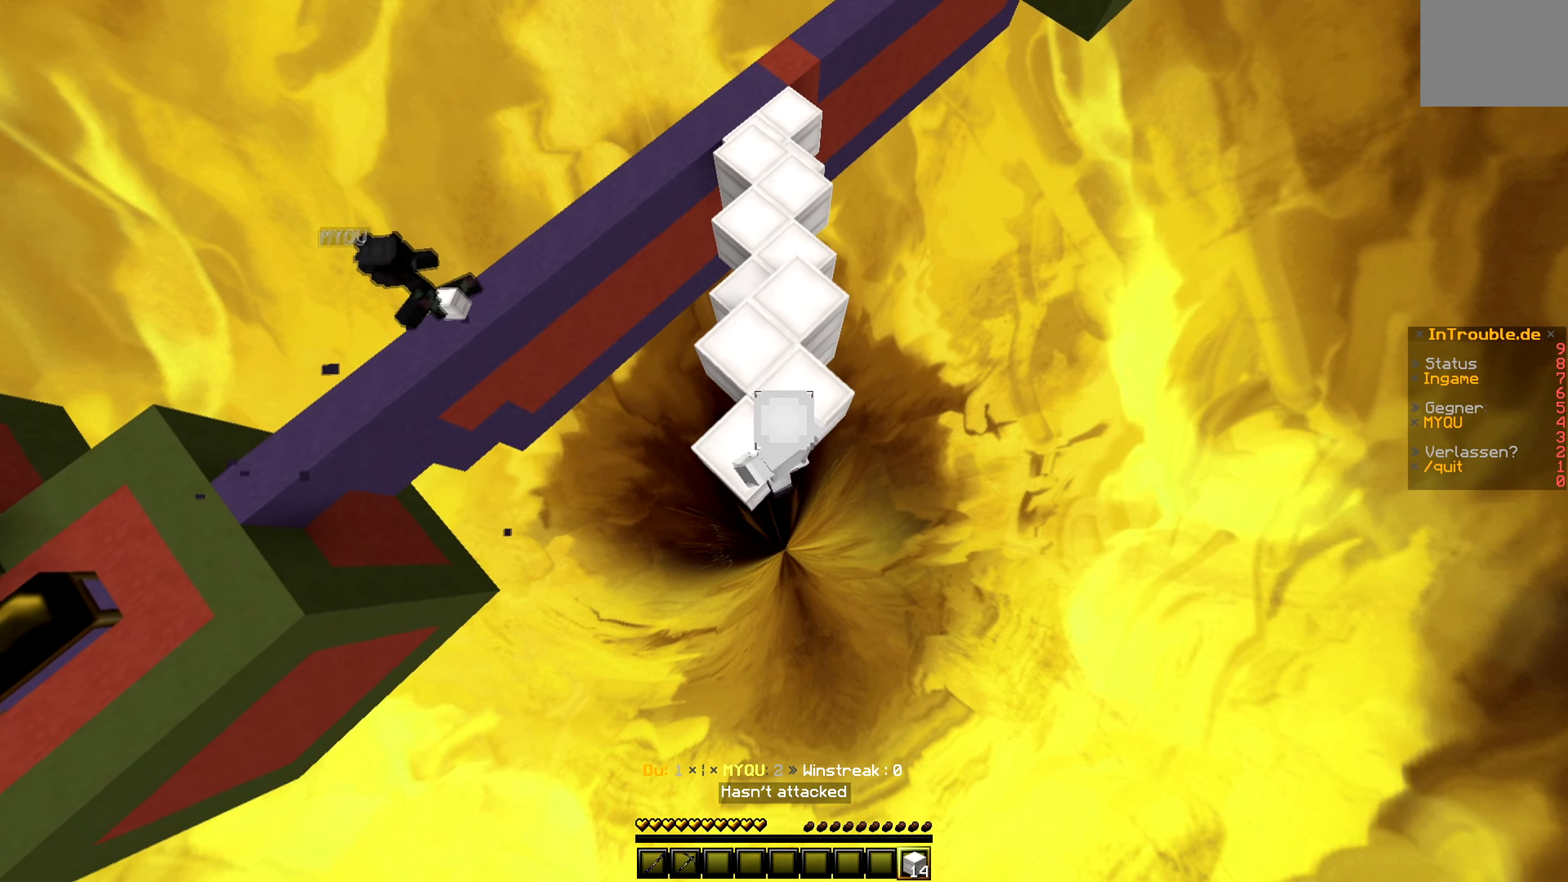
{"keys": ["s"], "events": []}
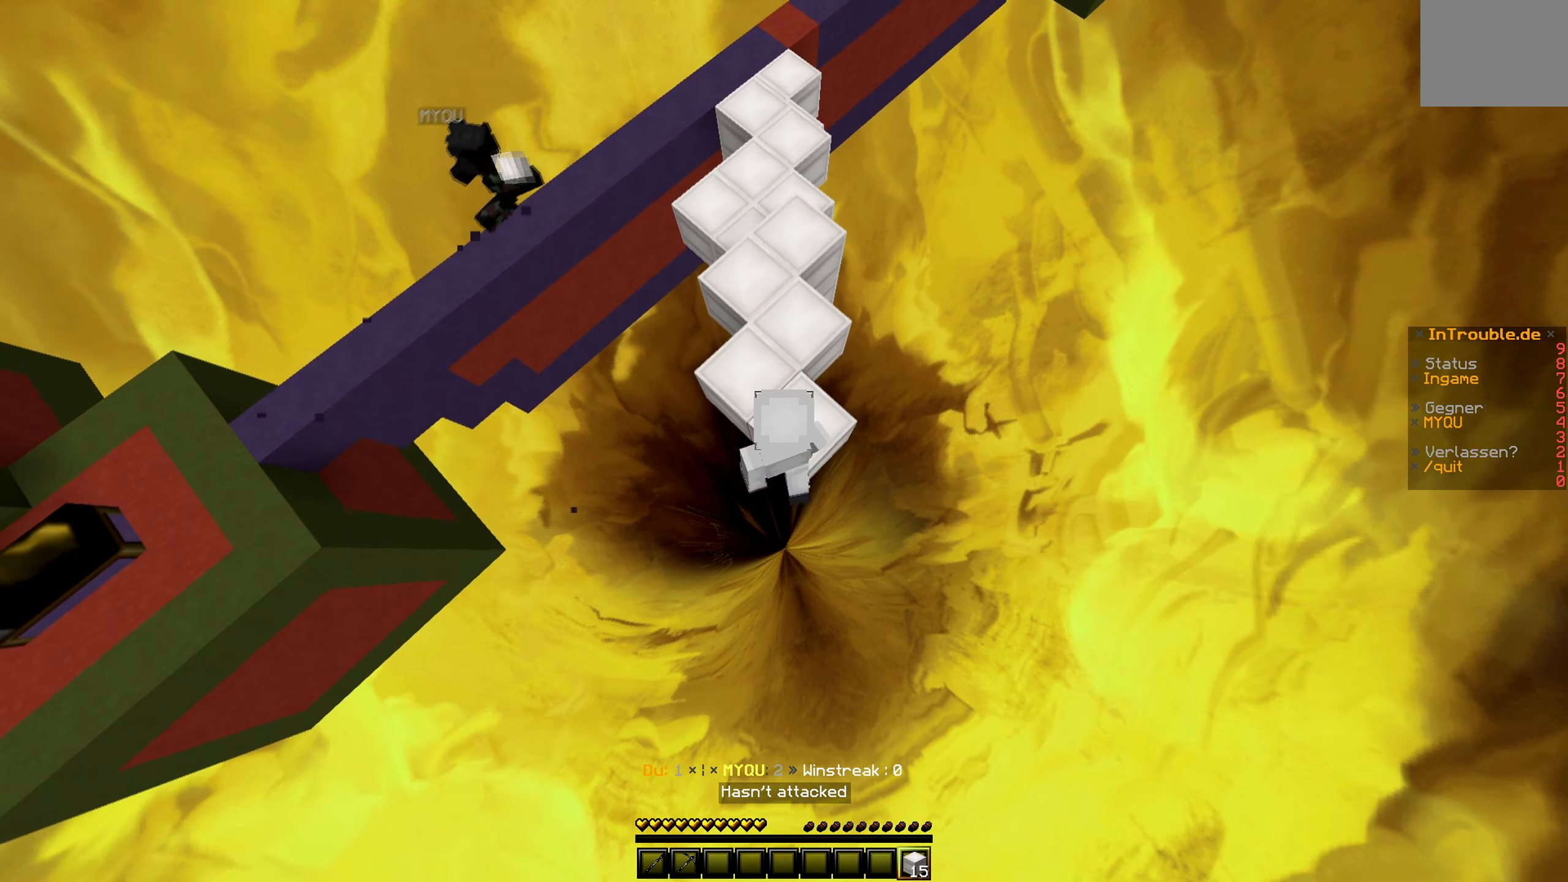
{"keys": ["a", "s"], "events": [[466, "a", "down"]]}